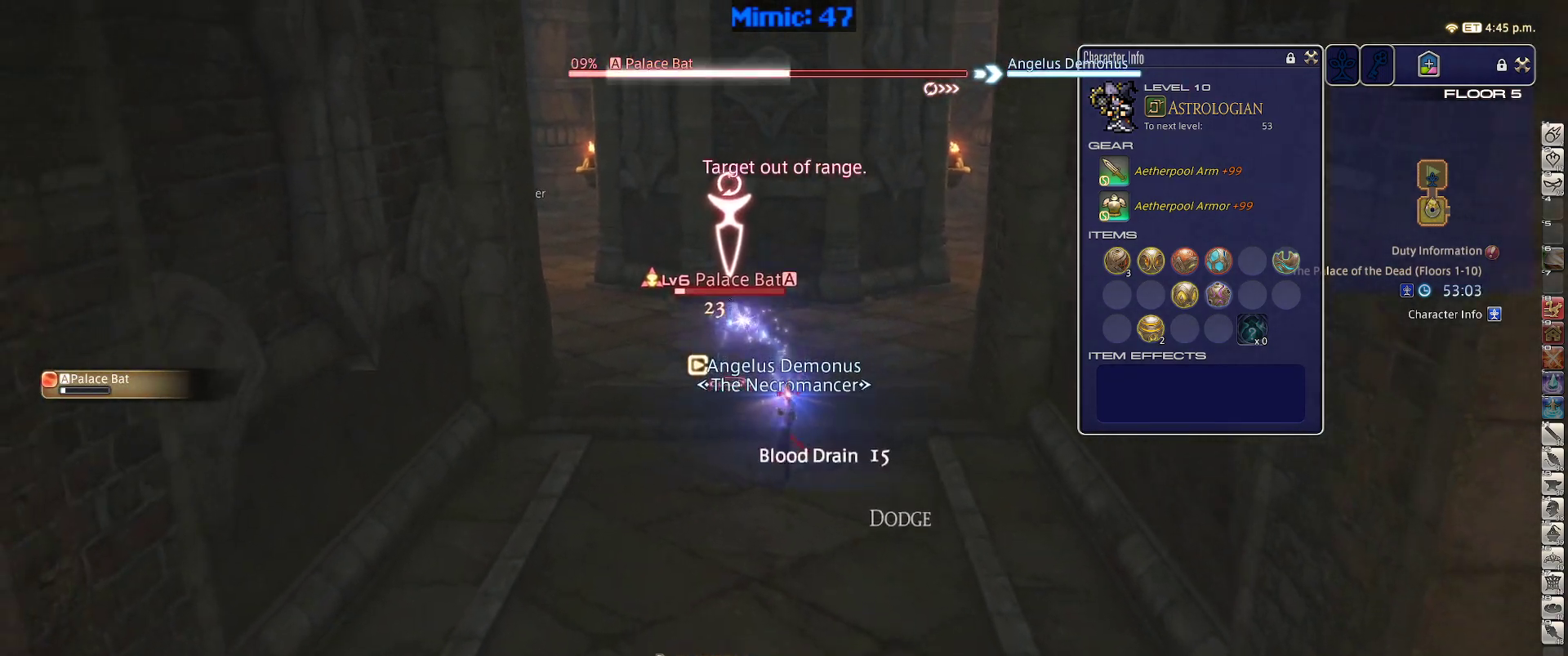
Gameplay with keyboard; each line is a JSON object with the keys held at the frame after it. "events" lists presses ("down") and releases ("up") of ".", "/", "0", "1", "2", "3", "4", "5", "6", "7", "8", "9", "a", "alt_l", "alt_r", "b", "backslash", "backspace", "c", "caps_lock", "comma", "ctrl_l", "ctrl_r", "d", "down", "e", "equals", "escape", "f", "f1", "f10", "f11", "f12", "f2", "f3", "f4", "f5", "f6", "f7", "f8", "f9", "g", "h", "i", "j", "k", "l", "lbracket", "left", "m", "minus", "n", "o", "p", "q", "quote", "r", "rbracket", "return", "right", "s", "semicolon", "shift_l", "shift_r", "space", "super", "t", "tab", "tilde", "u", "up", "v", "w", "x", "y" and "z" between this image and that frame as [ms after this image, input, new state], when the widget could be followed in between. No other keys are recorded. Mouse input is not recorded.
{"keys": ["s"], "events": [[33, "2", "down"], [117, "2", "up"], [167, "2", "down"], [400, "2", "up"]]}
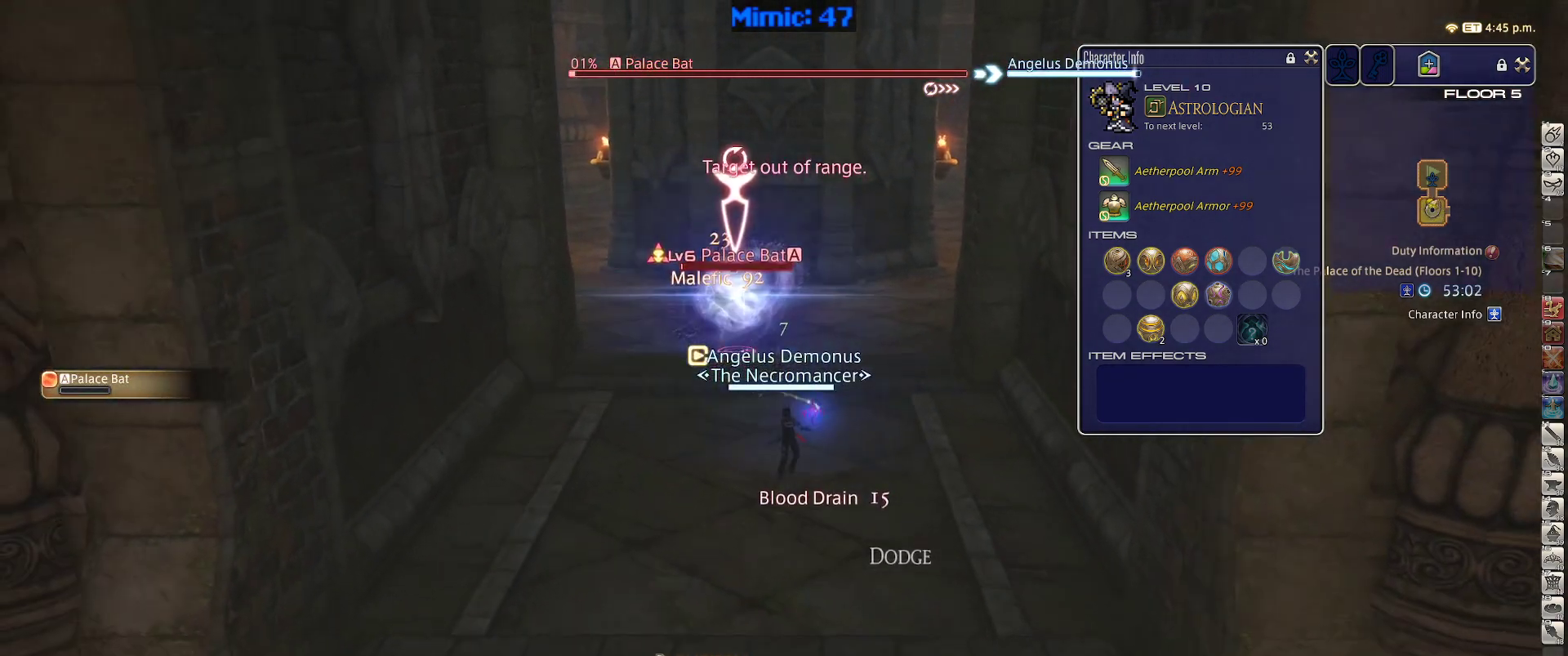
{"keys": ["a", "w"], "events": [[100, "a", "down"], [100, "return", "down"], [183, "return", "up"], [183, "s", "up"], [333, "p", "down"], [333, "w", "down"], [467, "p", "up"]]}
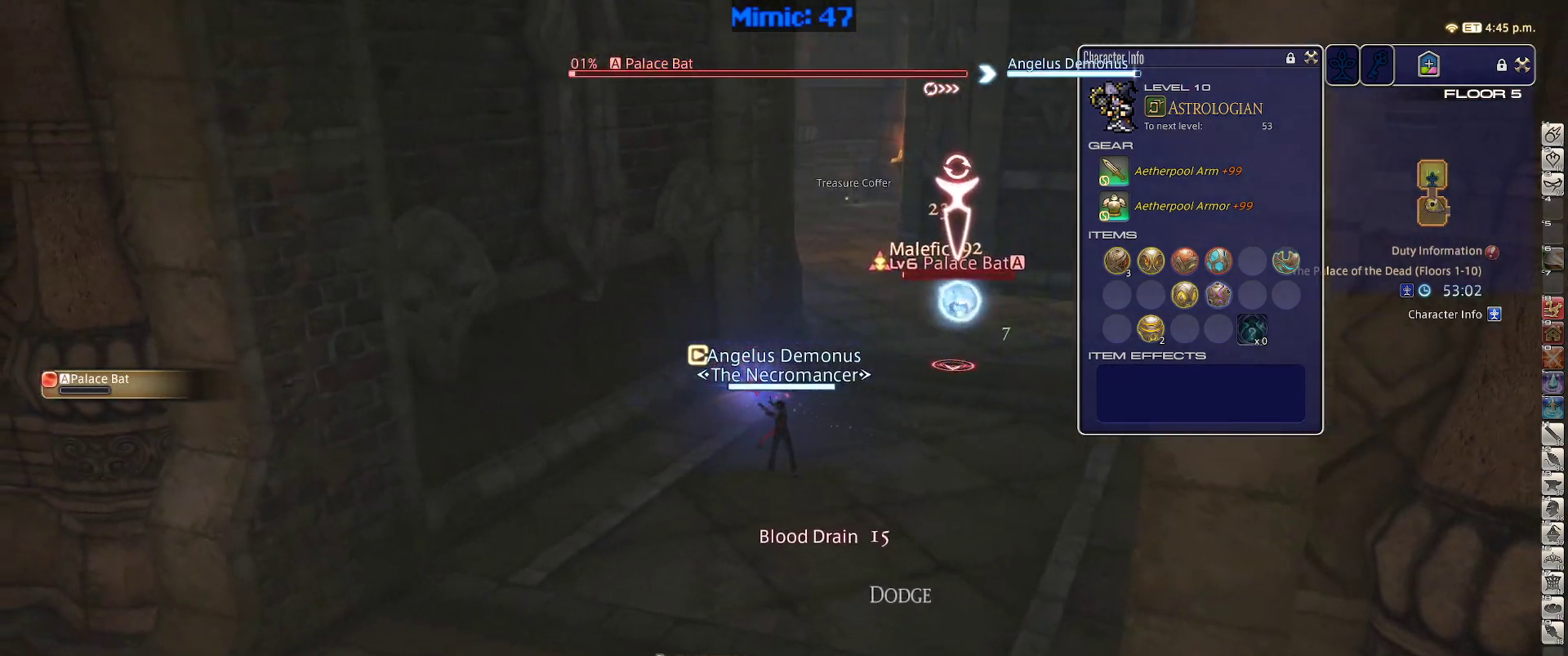
{"keys": ["d", "w"], "events": [[283, "a", "up"], [350, "d", "down"], [383, "space", "down"], [483, "space", "up"]]}
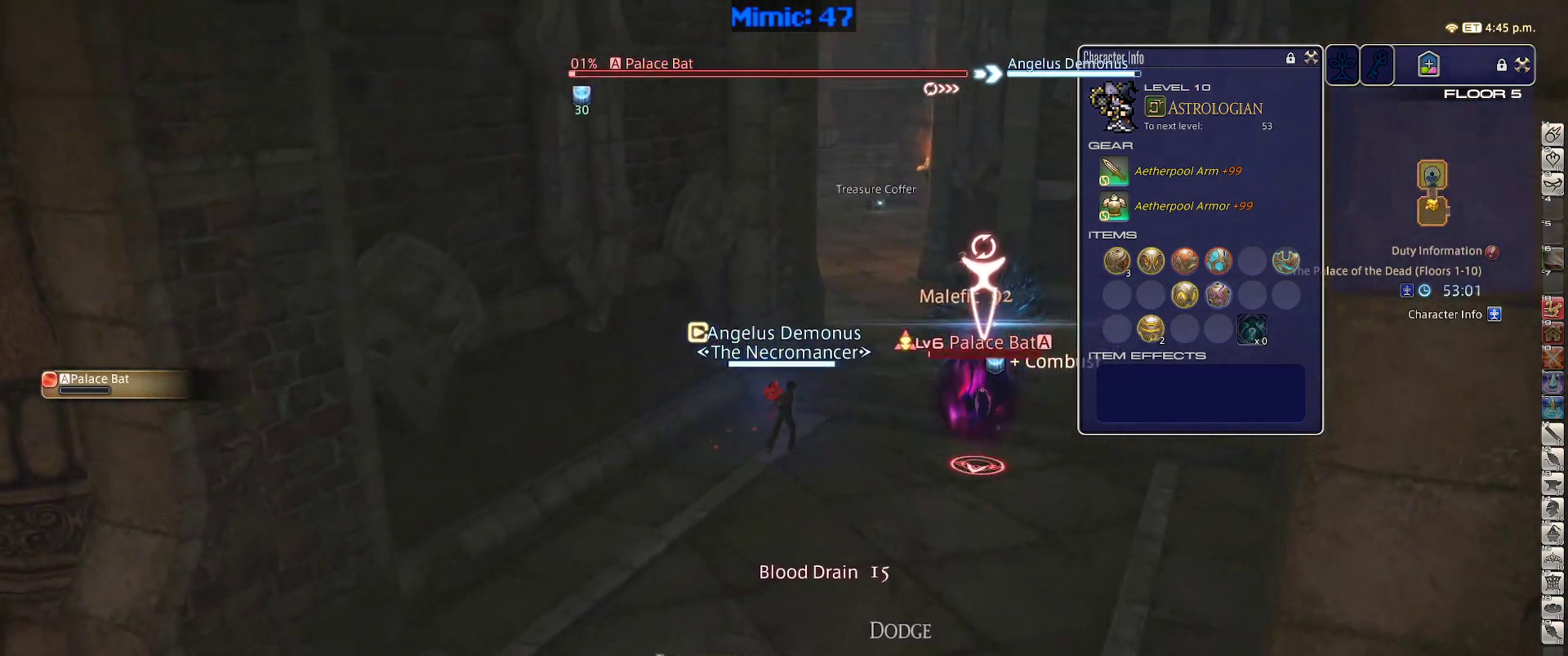
{"keys": ["w"], "events": [[33, "d", "up"]]}
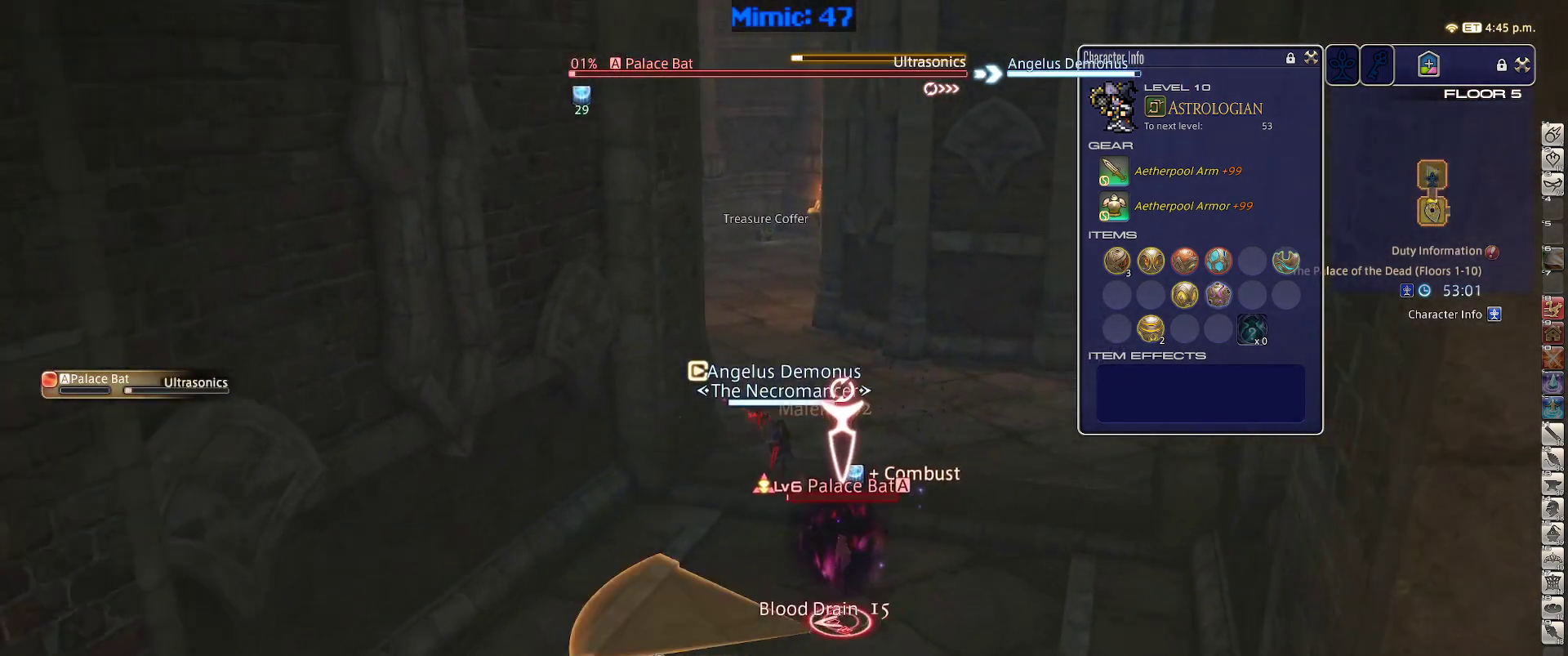
{"keys": ["p", "w"], "events": [[183, "d", "down"], [183, "p", "down"], [233, "space", "down"], [367, "d", "up"], [367, "space", "up"]]}
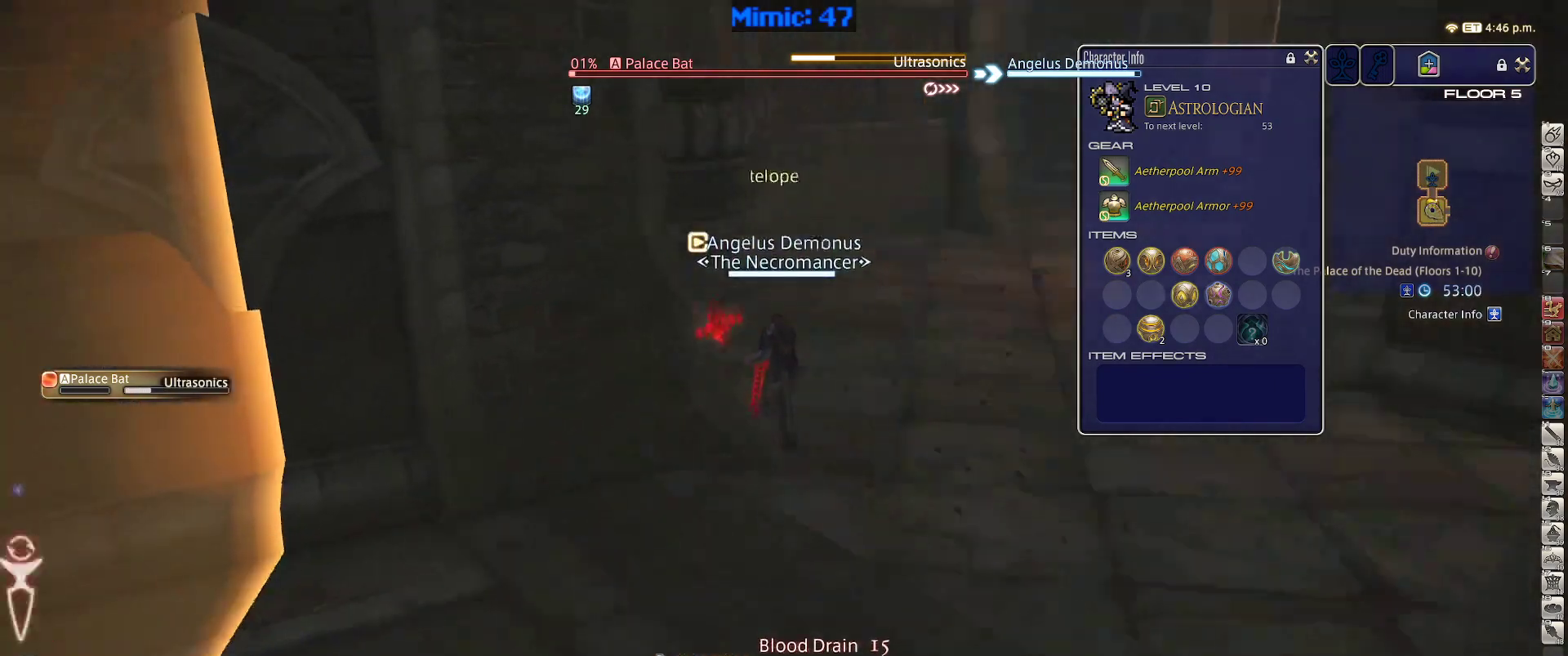
{"keys": ["d", "p", "w"], "events": [[117, "p", "up"], [250, "p", "down"], [250, "tab", "down"], [300, "d", "down"], [350, "tab", "up"]]}
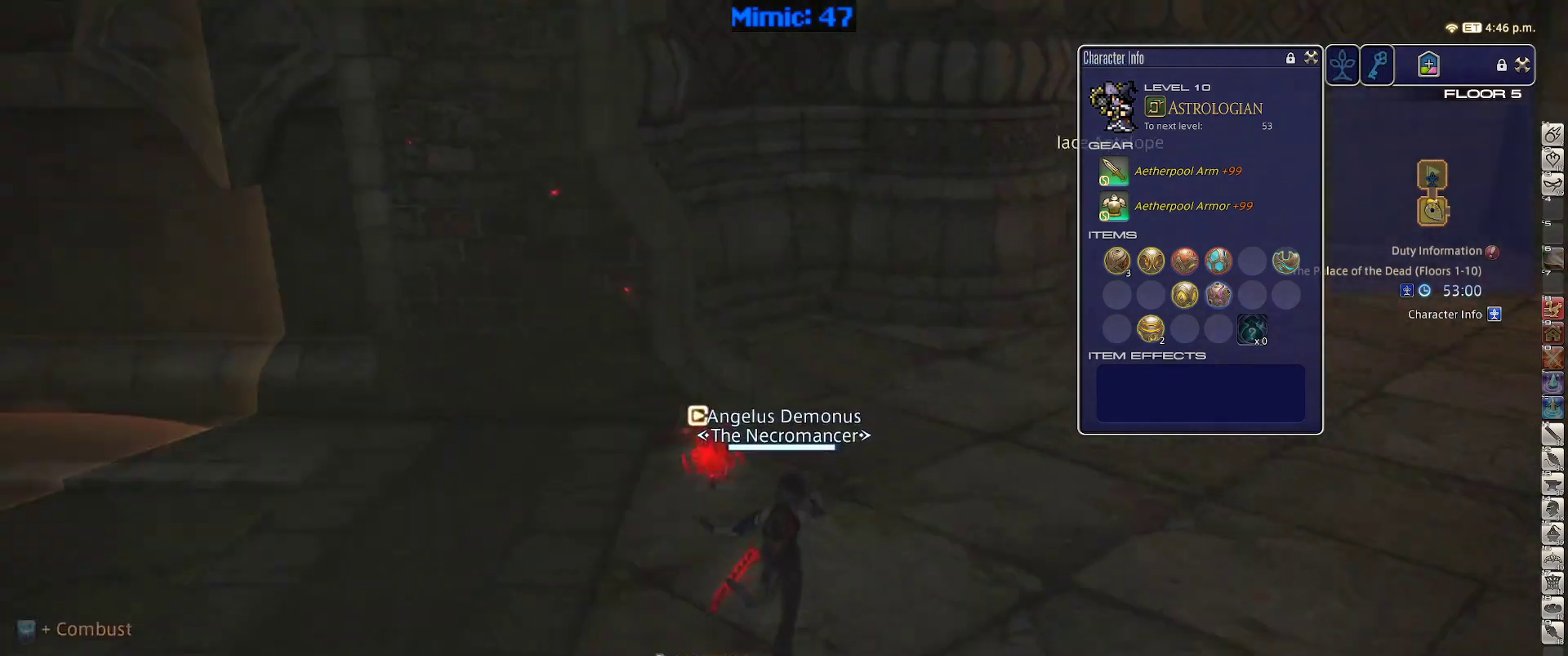
{"keys": ["d"], "events": [[83, "p", "up"], [167, "w", "up"], [217, "p", "down"], [317, "tab", "down"], [400, "p", "up"], [450, "tab", "up"]]}
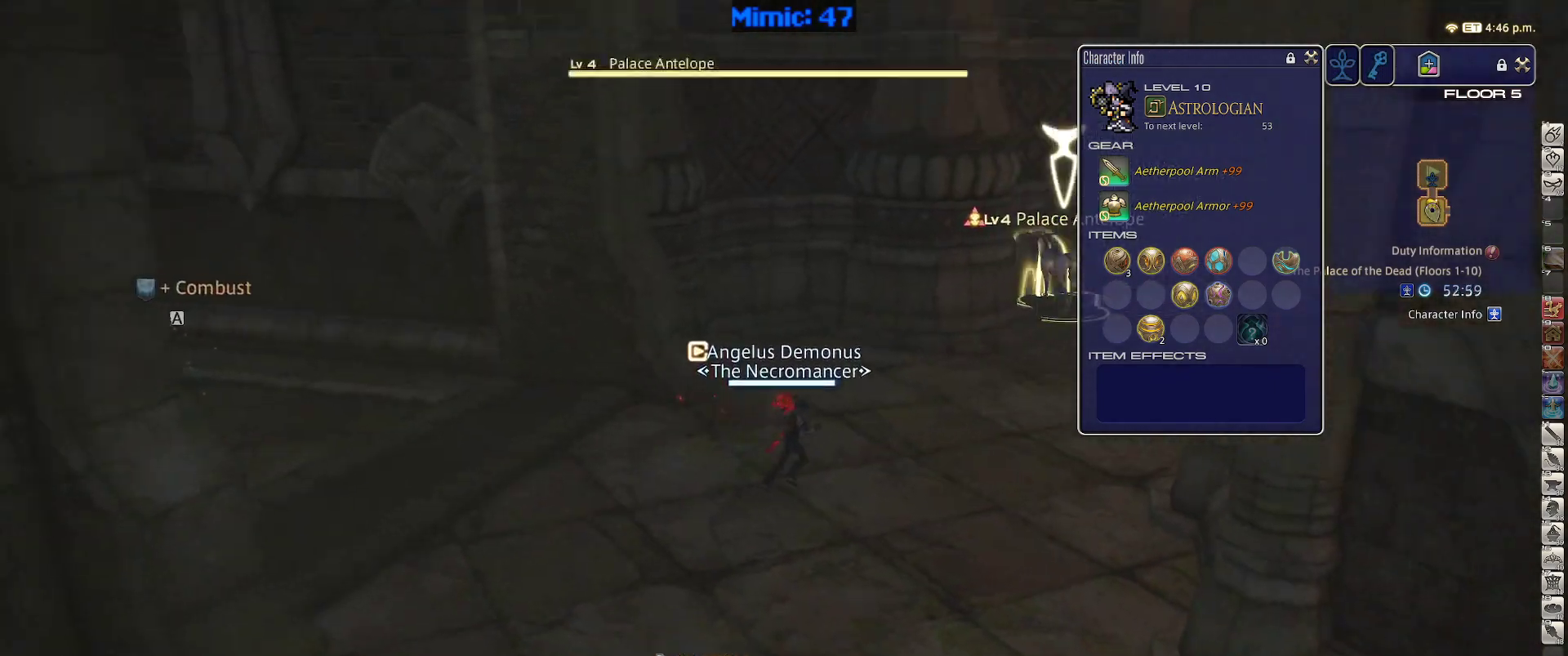
{"keys": ["1"], "events": [[367, "d", "up"], [417, "1", "down"]]}
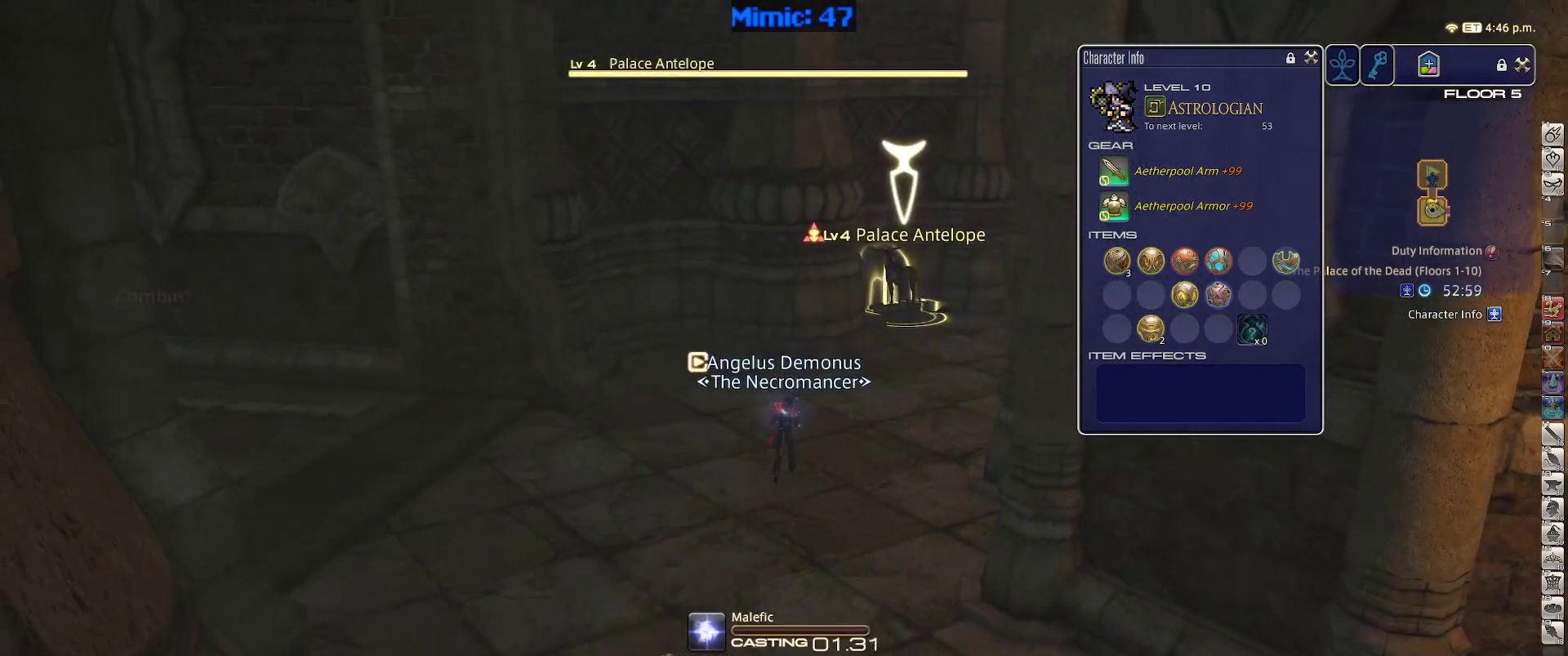
{"keys": ["rbracket"], "events": [[67, "rbracket", "down"], [117, "1", "up"]]}
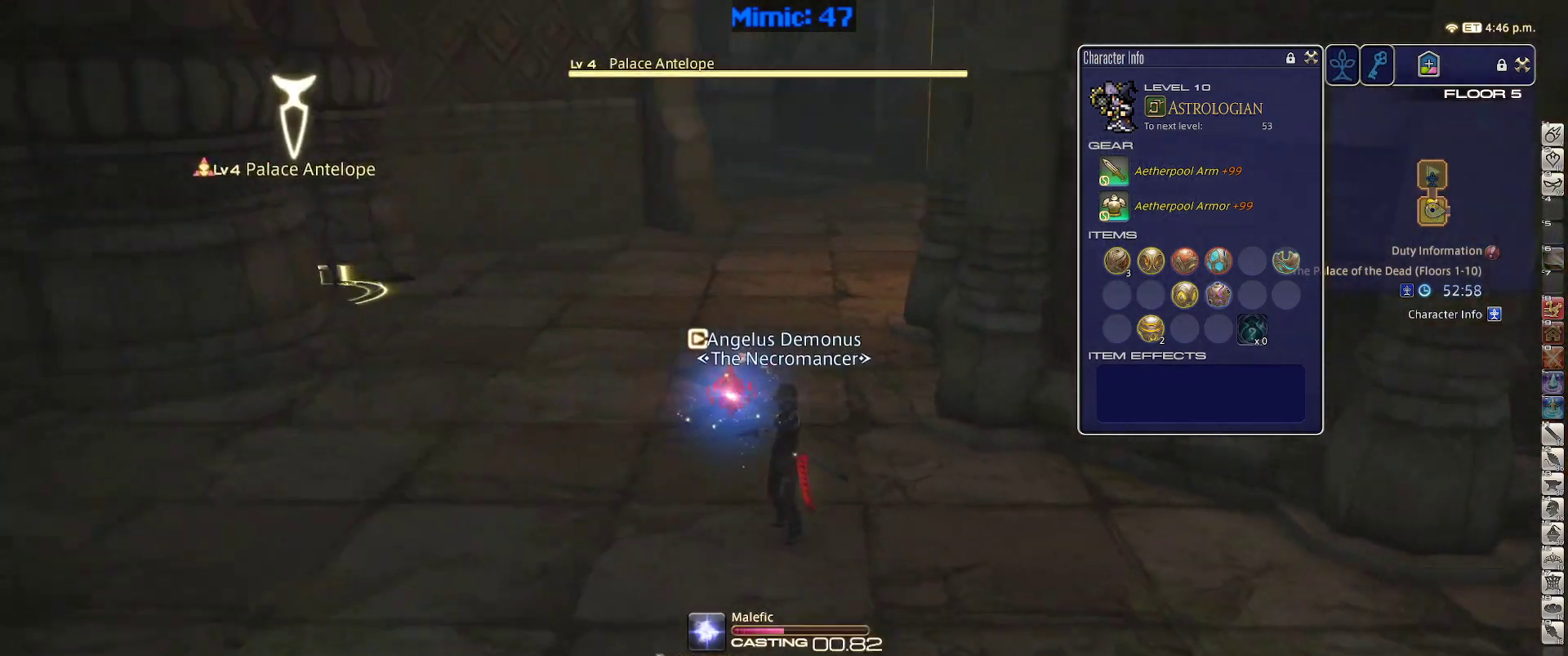
{"keys": ["rbracket"], "events": []}
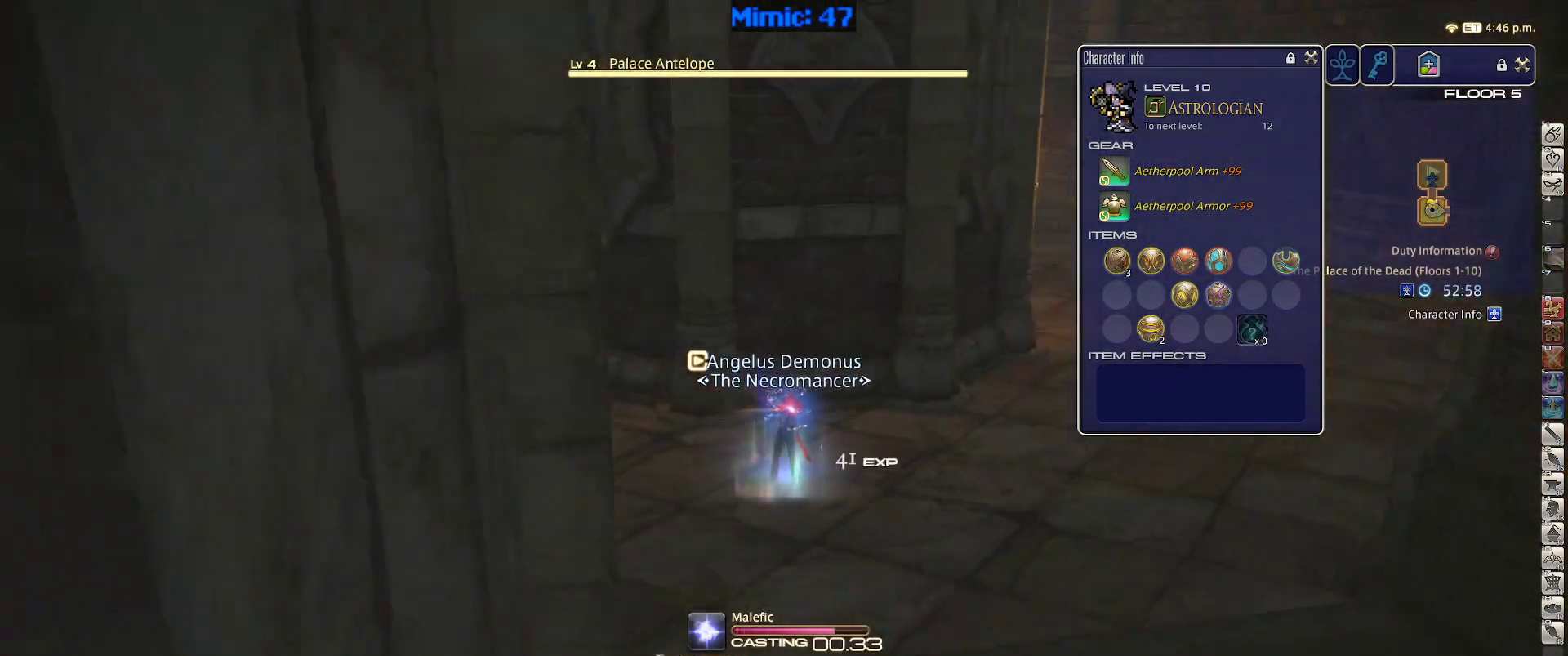
{"keys": ["p"], "events": [[133, "rbracket", "up"], [333, "p", "down"]]}
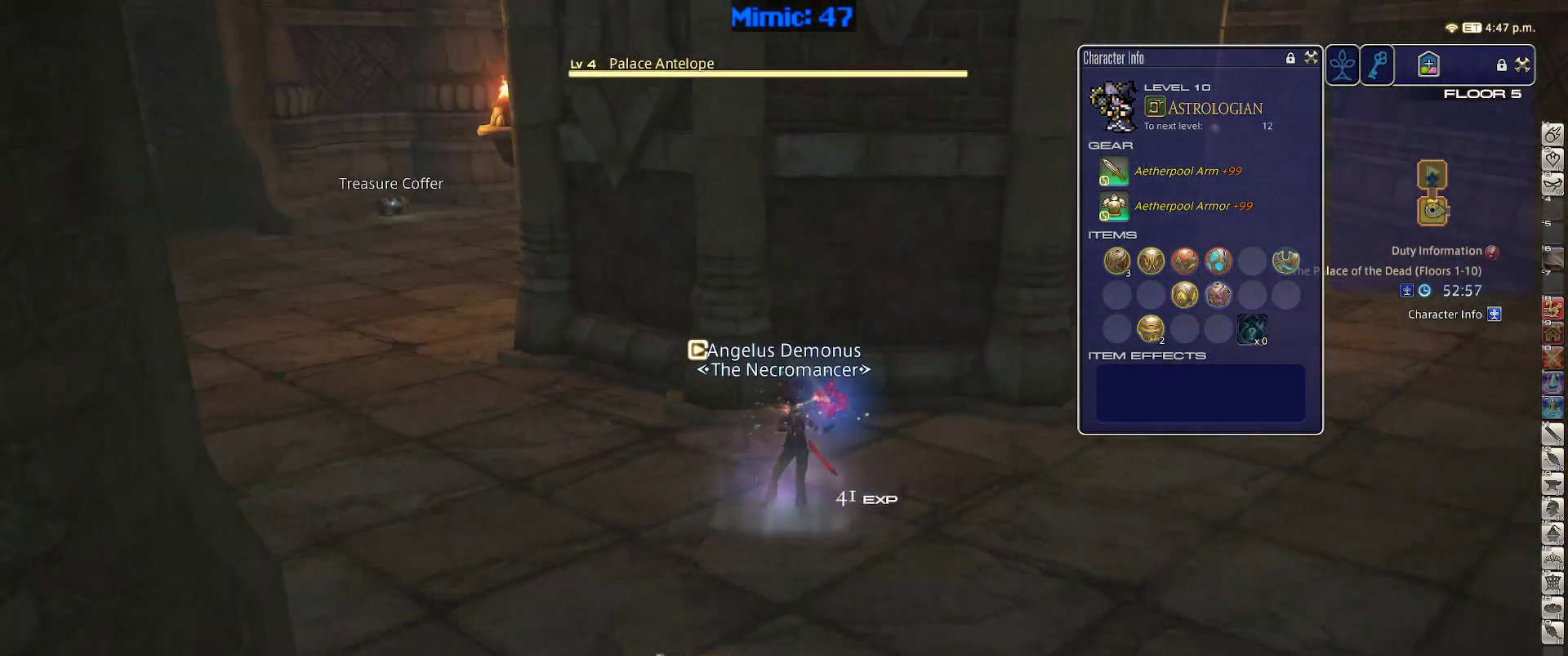
{"keys": ["a"], "events": [[17, "a", "down"], [17, "s", "down"], [433, "p", "up"], [483, "s", "up"]]}
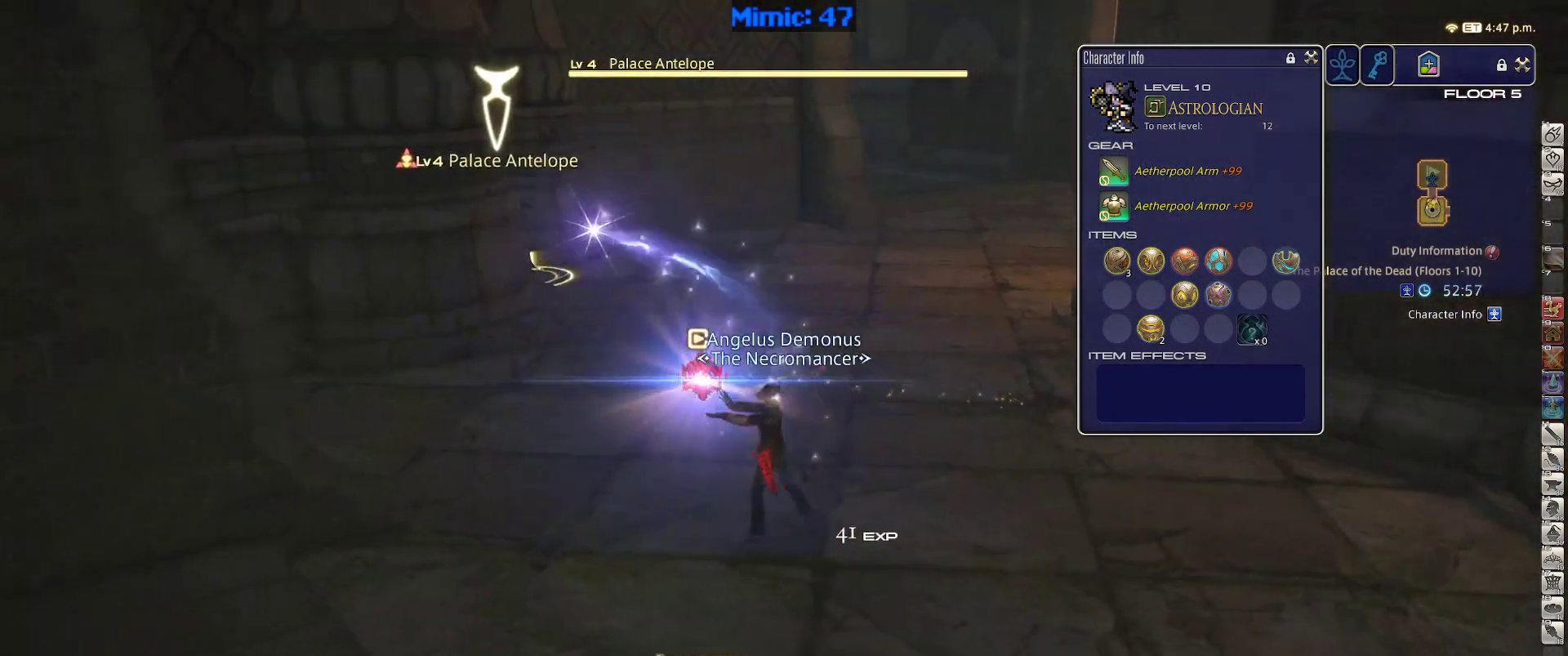
{"keys": ["p"], "events": [[133, "w", "down"], [383, "a", "up"], [383, "w", "up"], [500, "p", "down"]]}
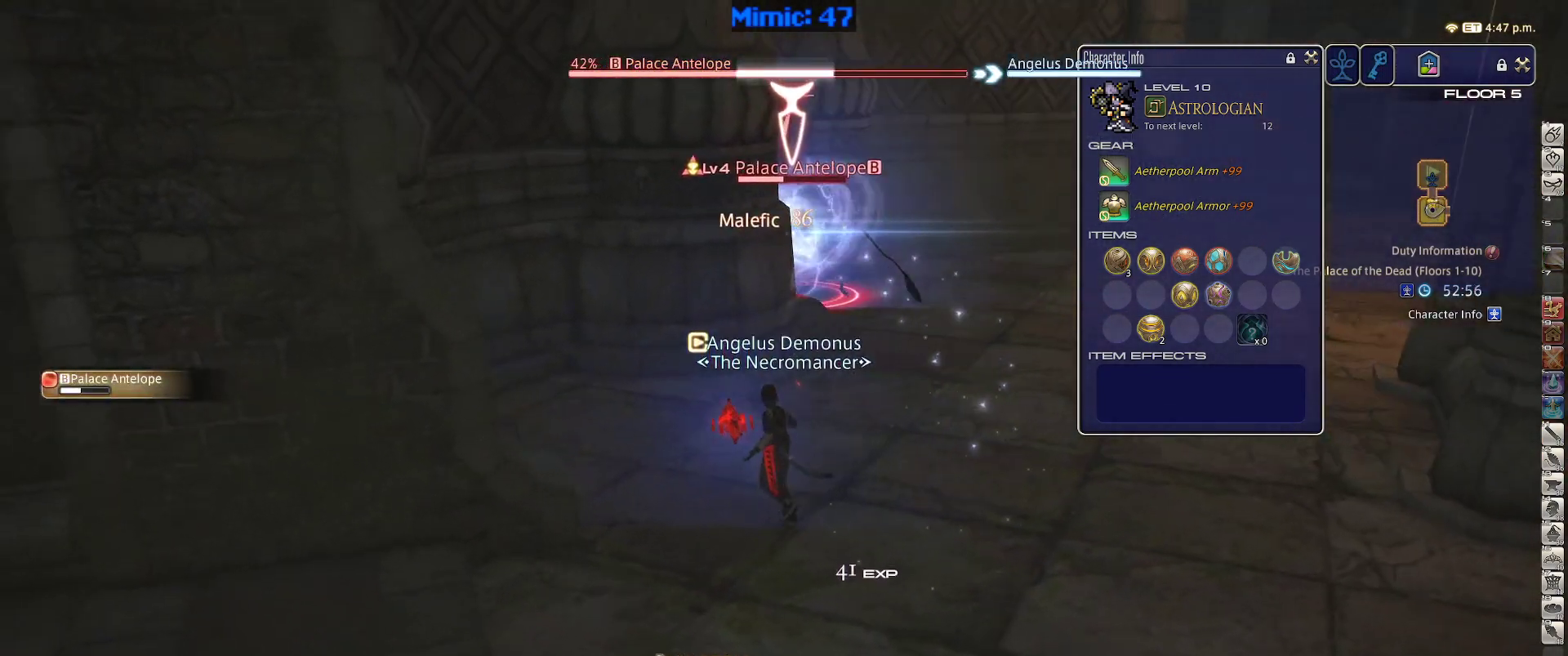
{"keys": [], "events": [[50, "1", "down"], [183, "1", "up"], [233, "1", "down"], [367, "1", "up"], [367, "p", "up"]]}
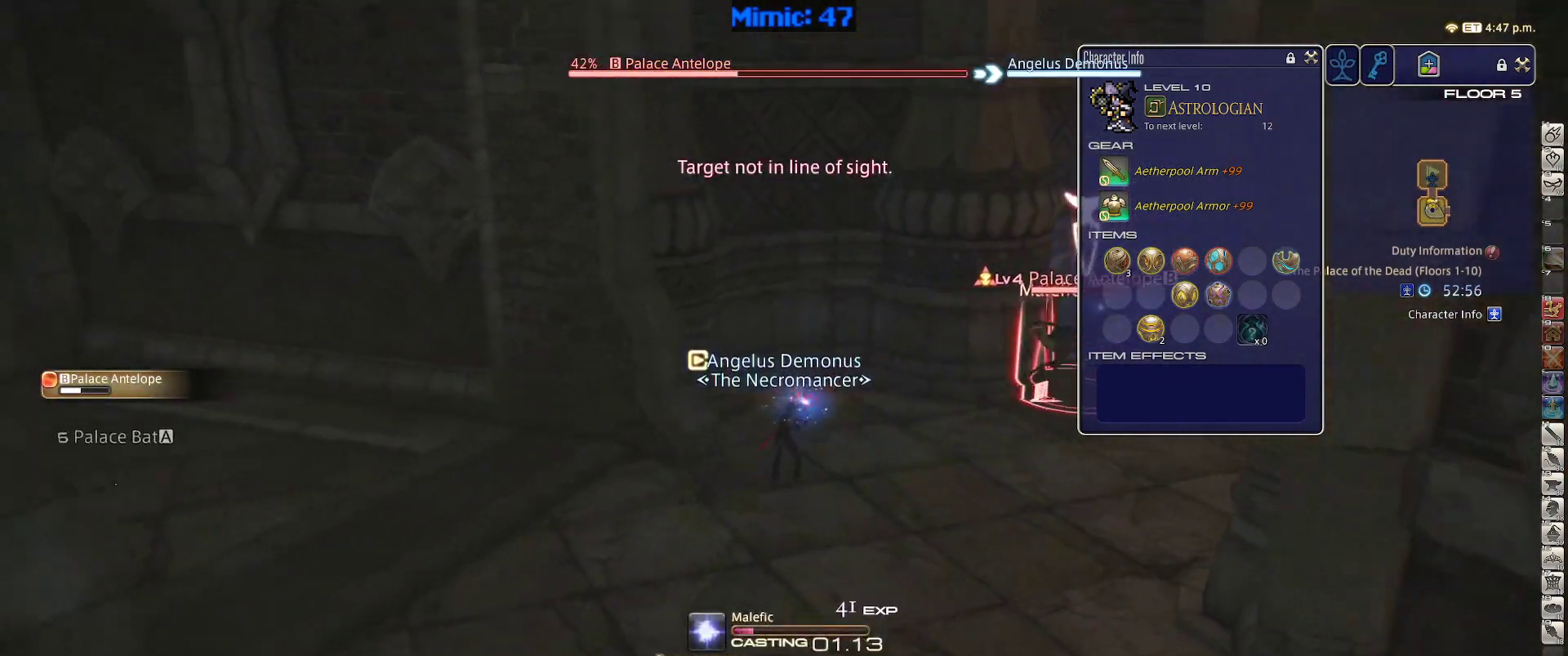
{"keys": [], "events": []}
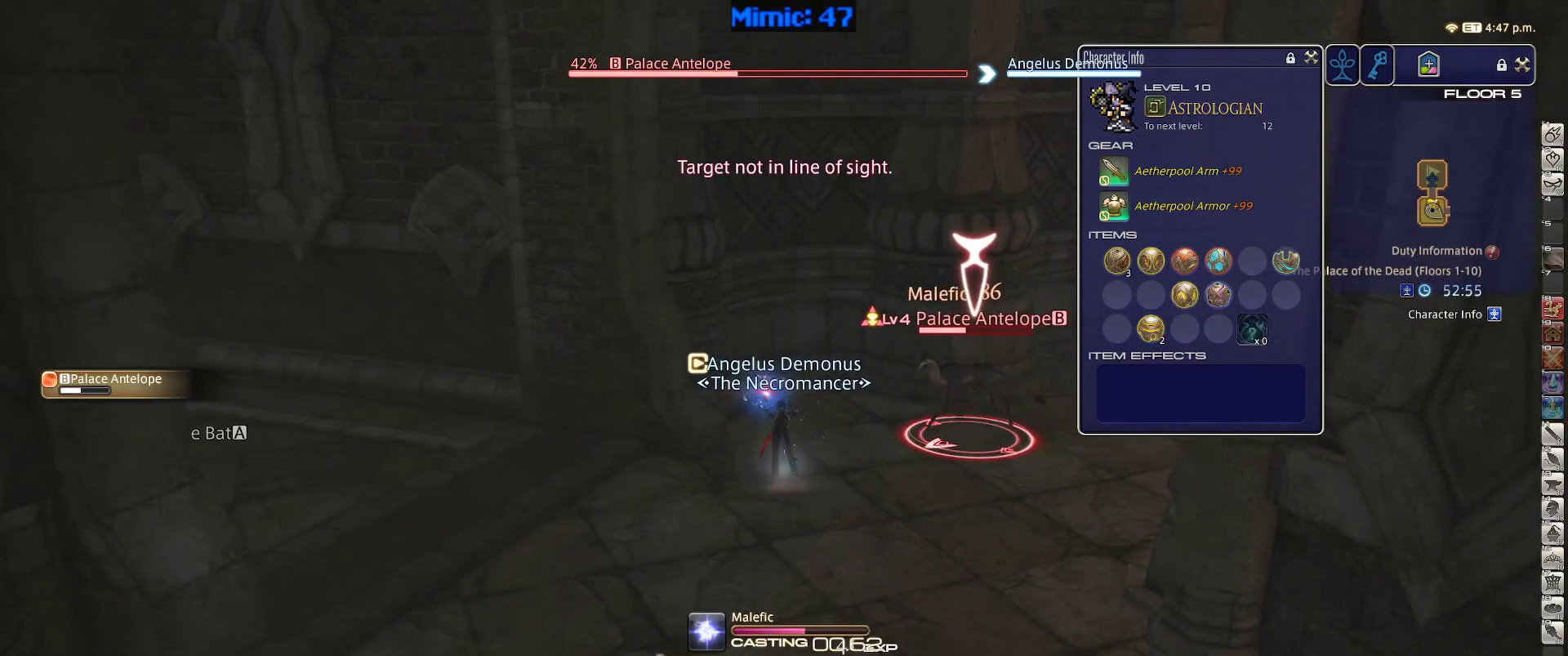
{"keys": ["w"], "events": [[367, "lbracket", "down"], [400, "lbracket", "up"], [400, "rbracket", "down"], [450, "w", "down"], [500, "rbracket", "up"]]}
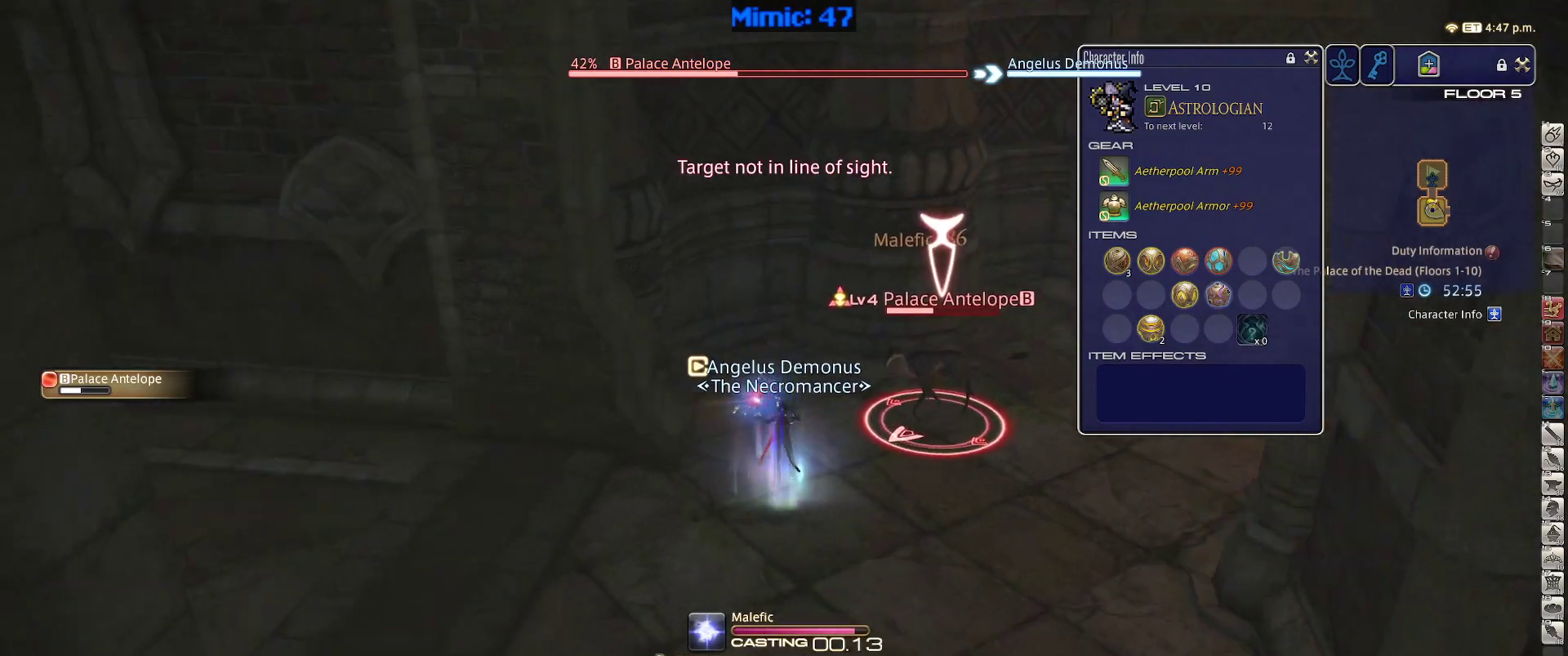
{"keys": ["w"], "events": [[233, "d", "down"], [367, "space", "down"], [467, "d", "up"], [467, "space", "up"]]}
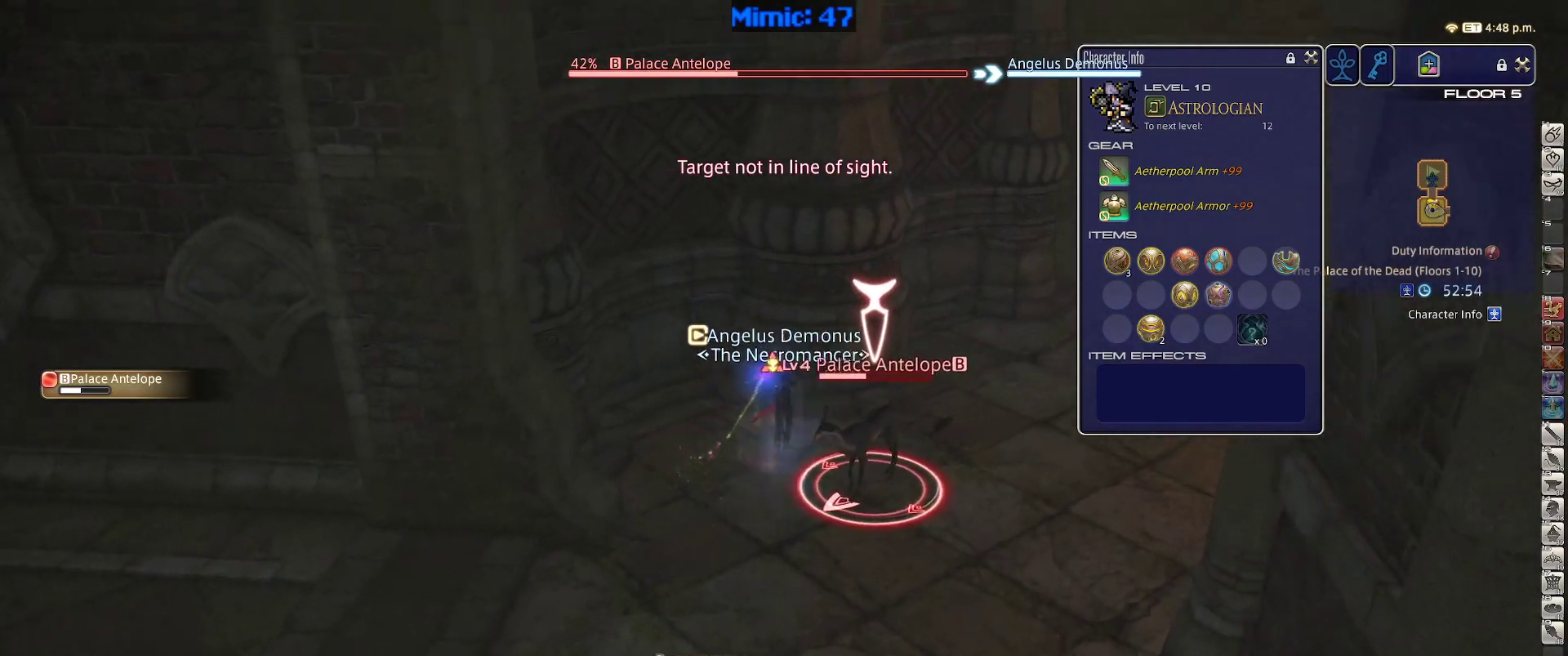
{"keys": ["w"], "events": []}
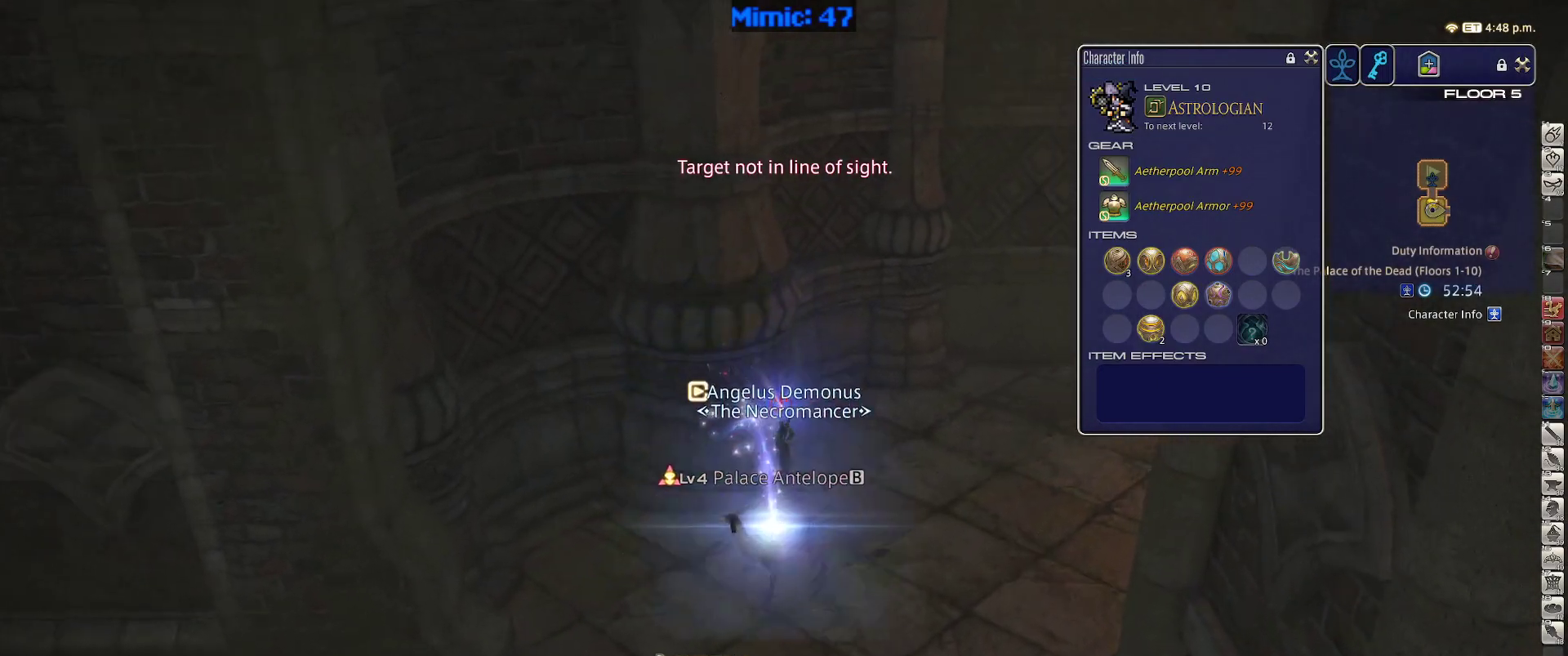
{"keys": ["w"], "events": [[83, "d", "down"], [167, "space", "down"], [317, "d", "up"], [317, "space", "up"]]}
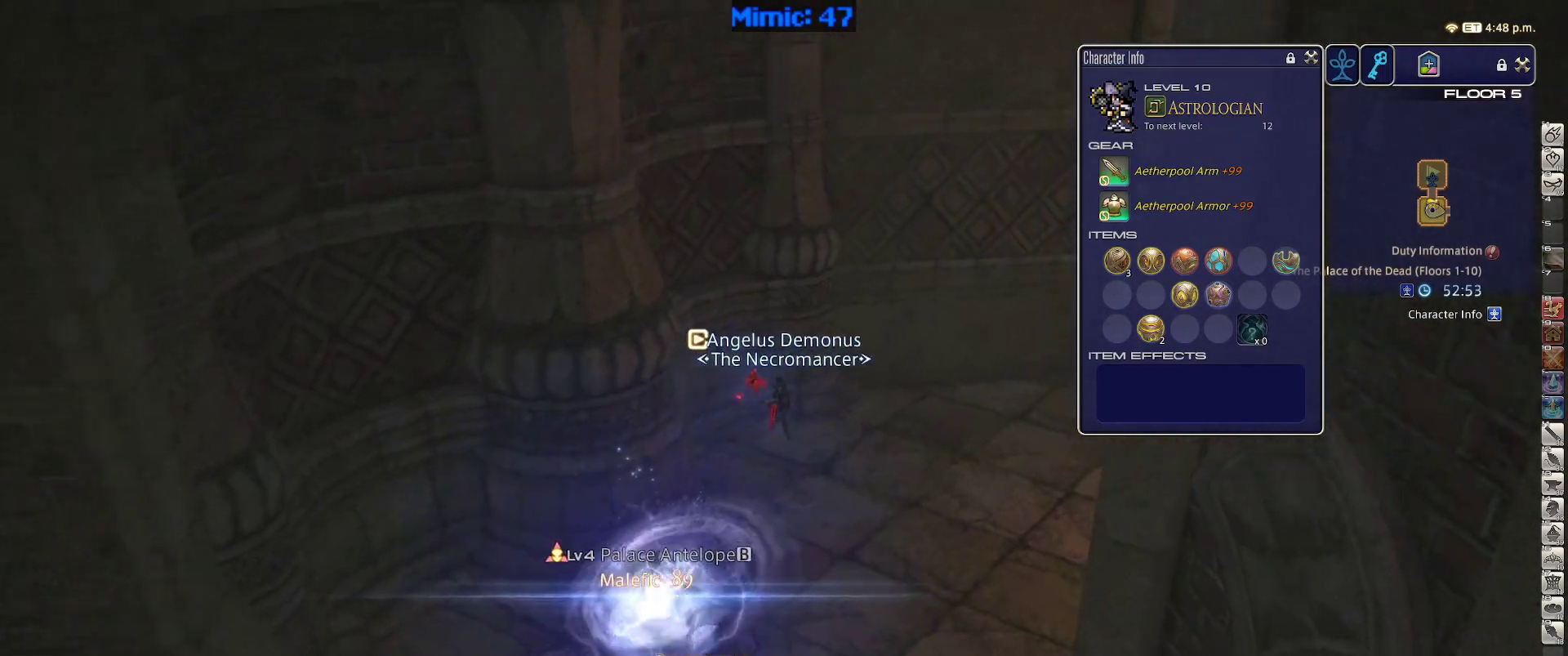
{"keys": ["d", "w"], "events": [[417, "d", "down"]]}
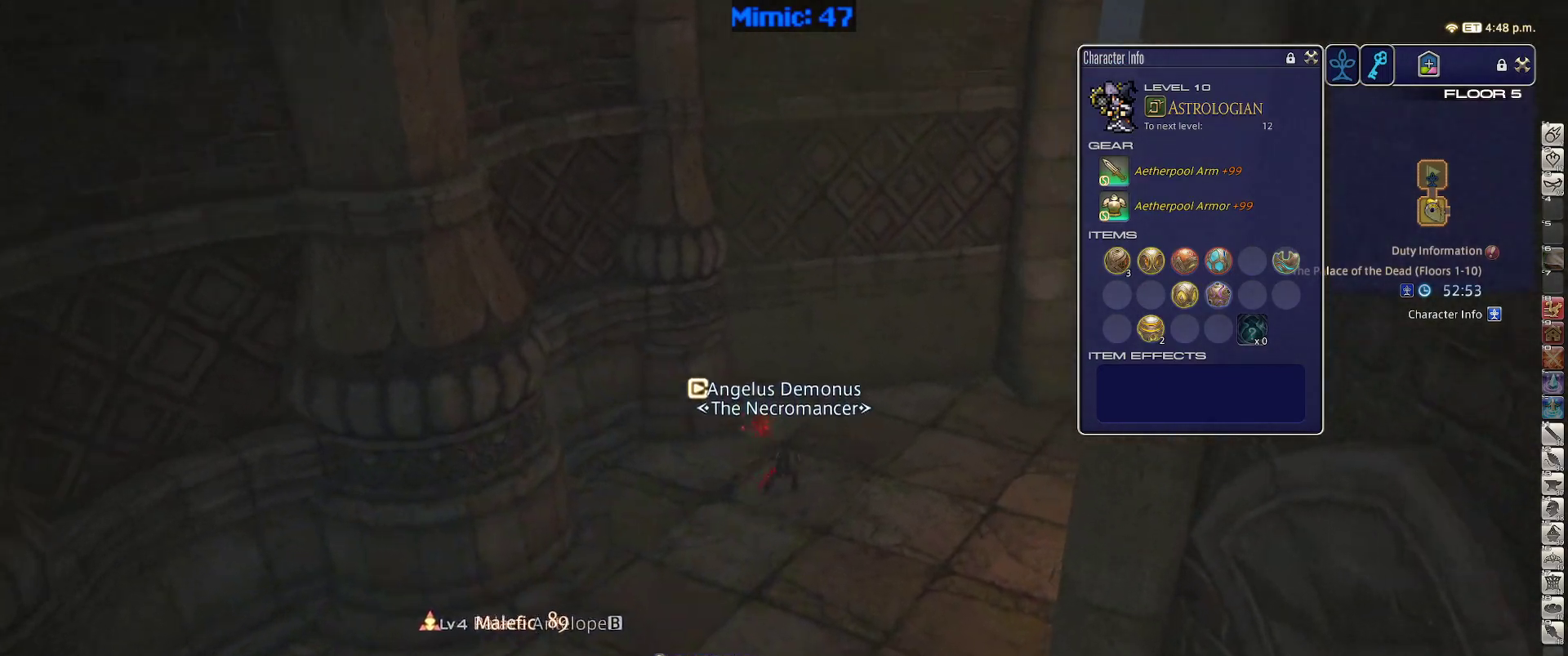
{"keys": ["rbracket", "w"], "events": [[17, "space", "down"], [100, "space", "up"], [150, "d", "up"], [150, "rbracket", "down"], [250, "minus", "down"], [350, "minus", "up"]]}
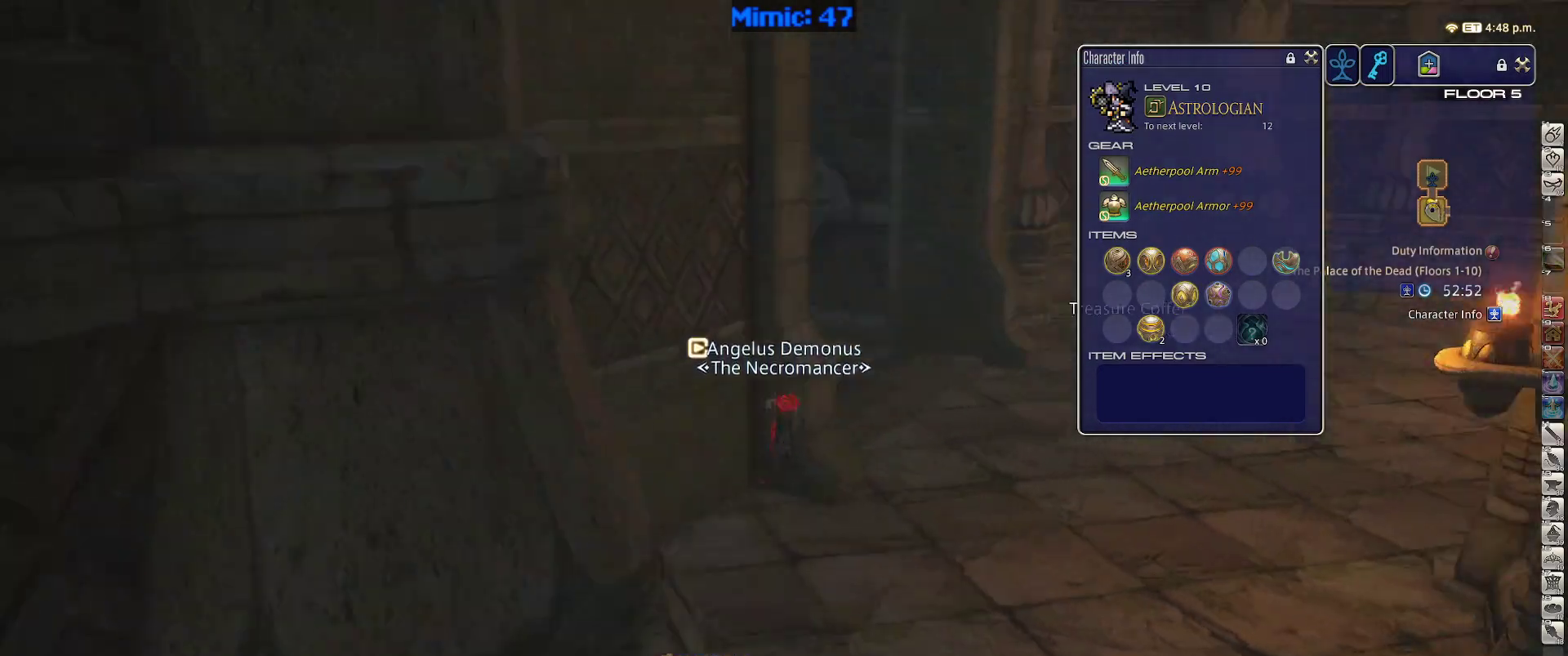
{"keys": ["w"], "events": [[367, "q", "down"], [367, "rbracket", "up"], [500, "q", "up"]]}
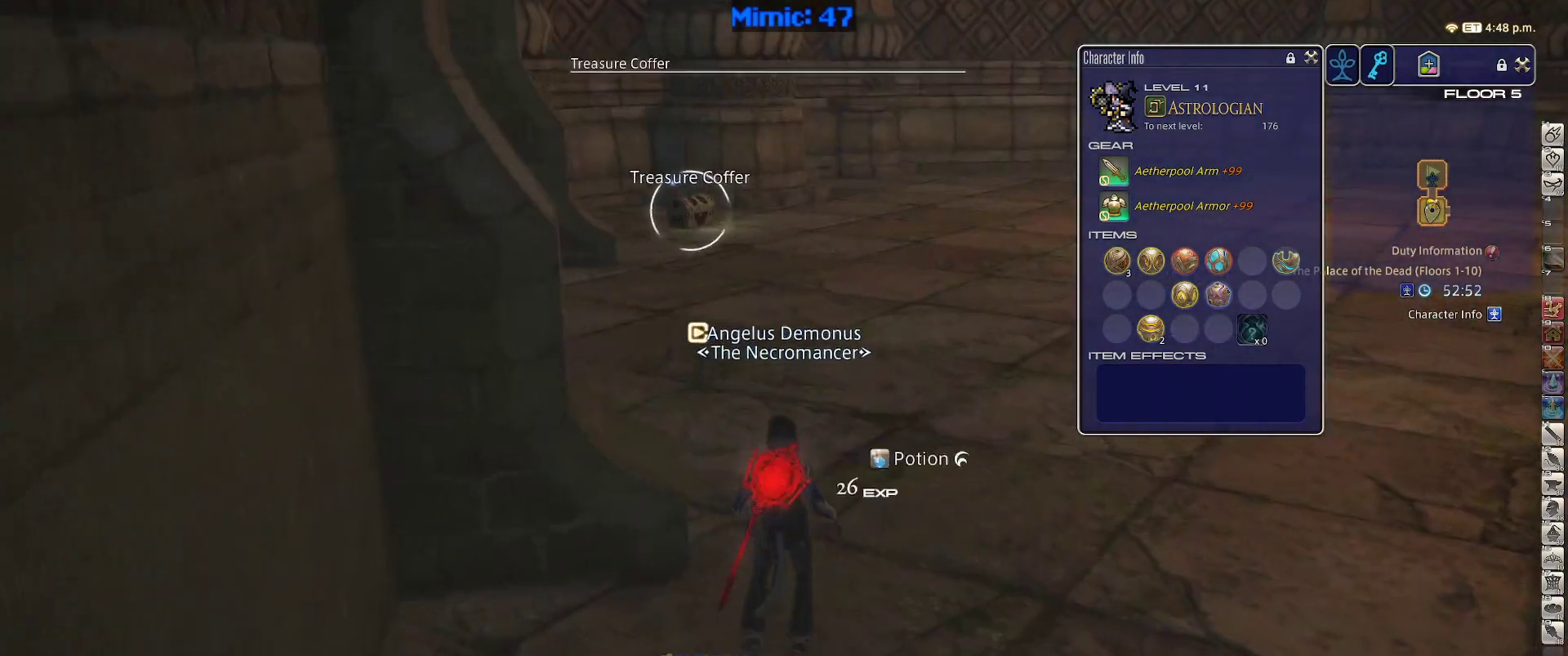
{"keys": ["return", "w"], "events": [[467, "return", "down"]]}
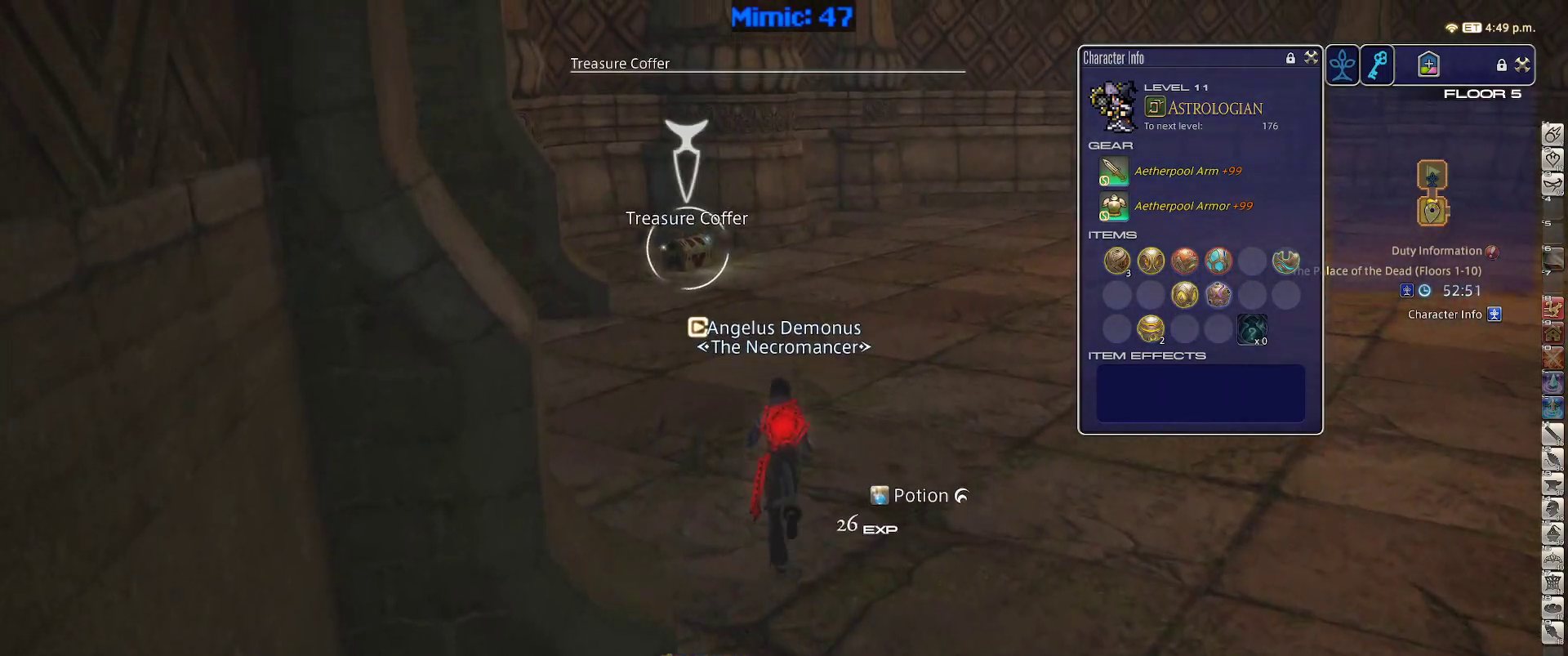
{"keys": ["a", "rbracket", "w"], "events": [[67, "return", "up"], [150, "a", "down"], [150, "rbracket", "down"]]}
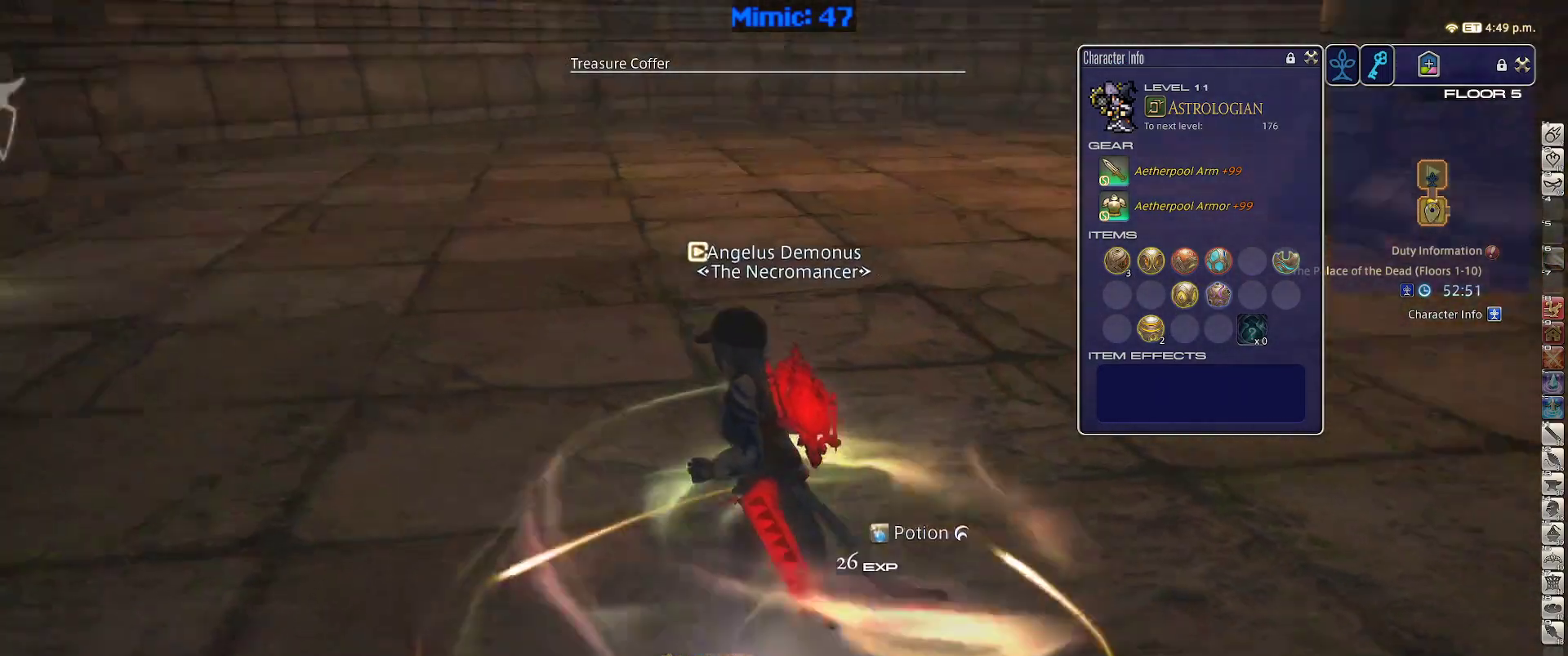
{"keys": ["a", "w"], "events": [[267, "rbracket", "up"]]}
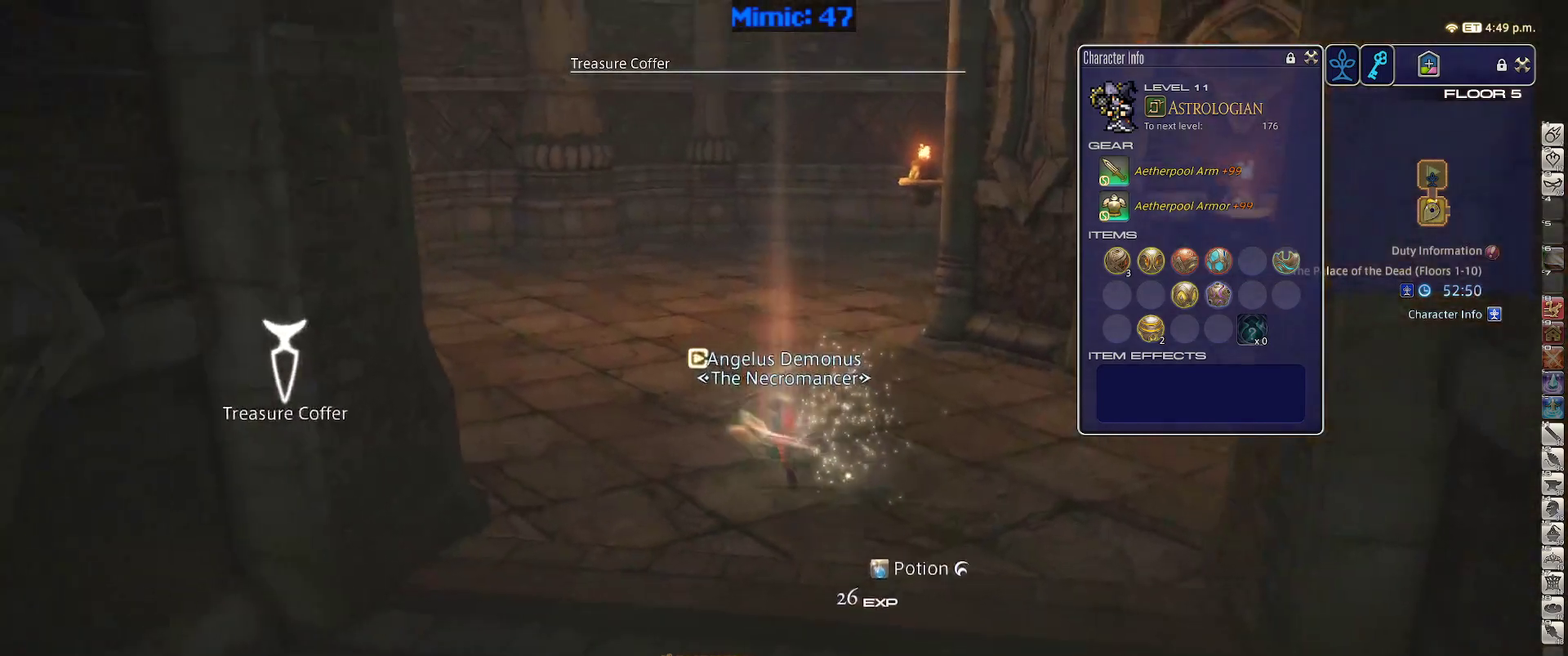
{"keys": ["a", "p", "w"], "events": [[283, "p", "down"]]}
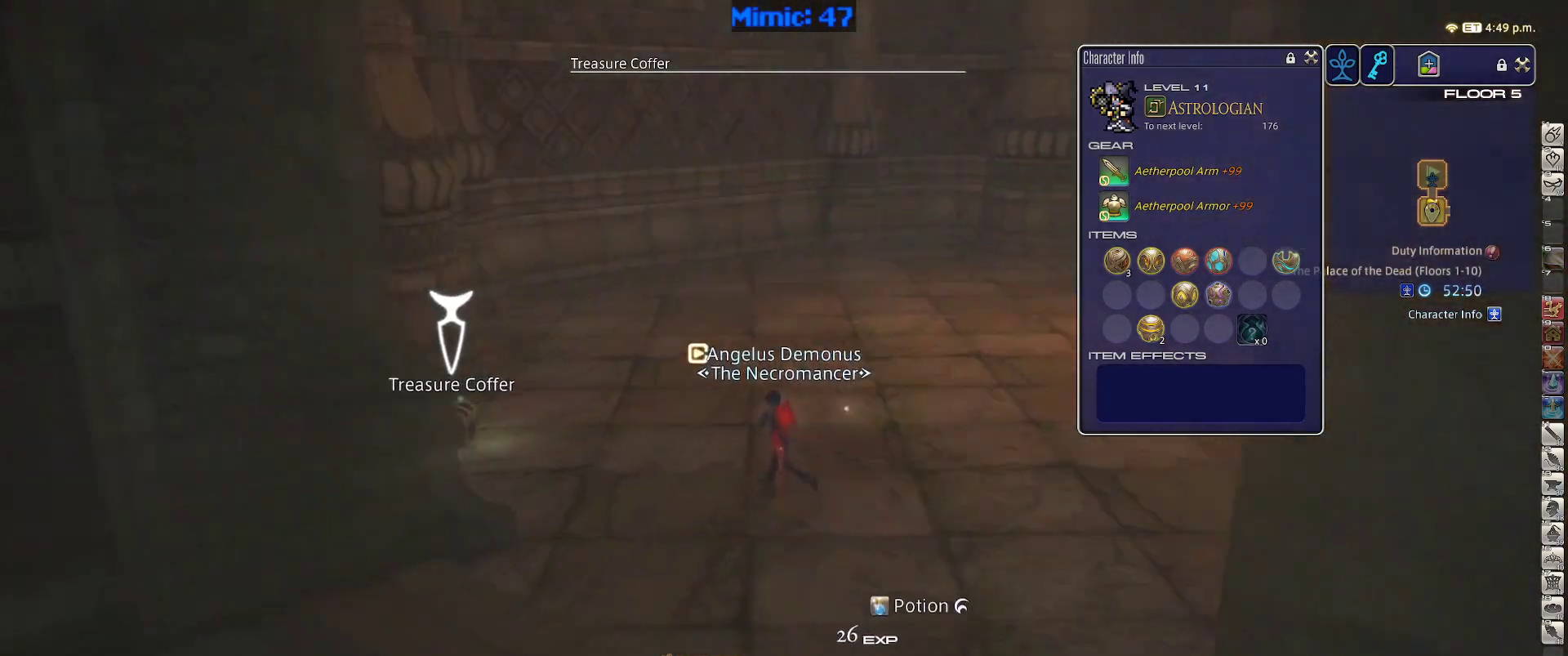
{"keys": ["a", "p", "w"], "events": [[383, "return", "down"], [483, "return", "up"]]}
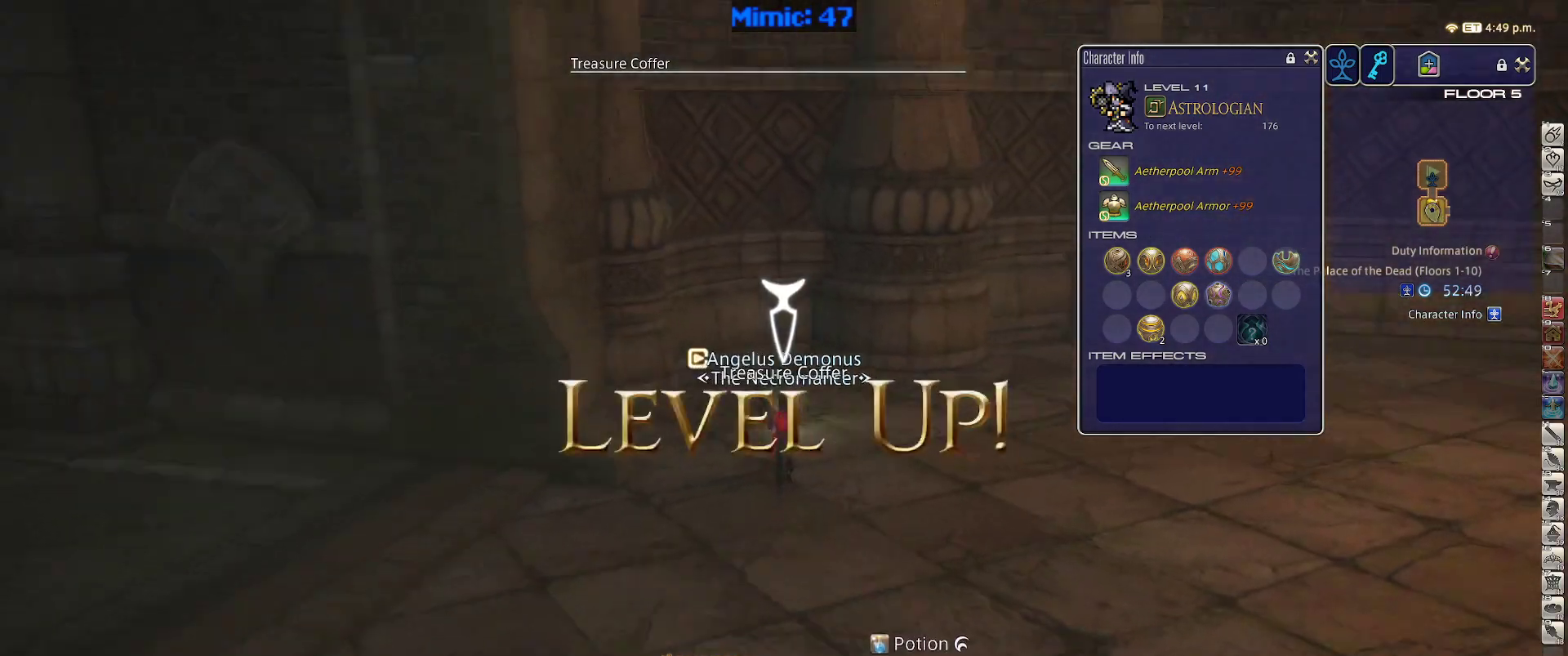
{"keys": ["a", "p", "w"], "events": []}
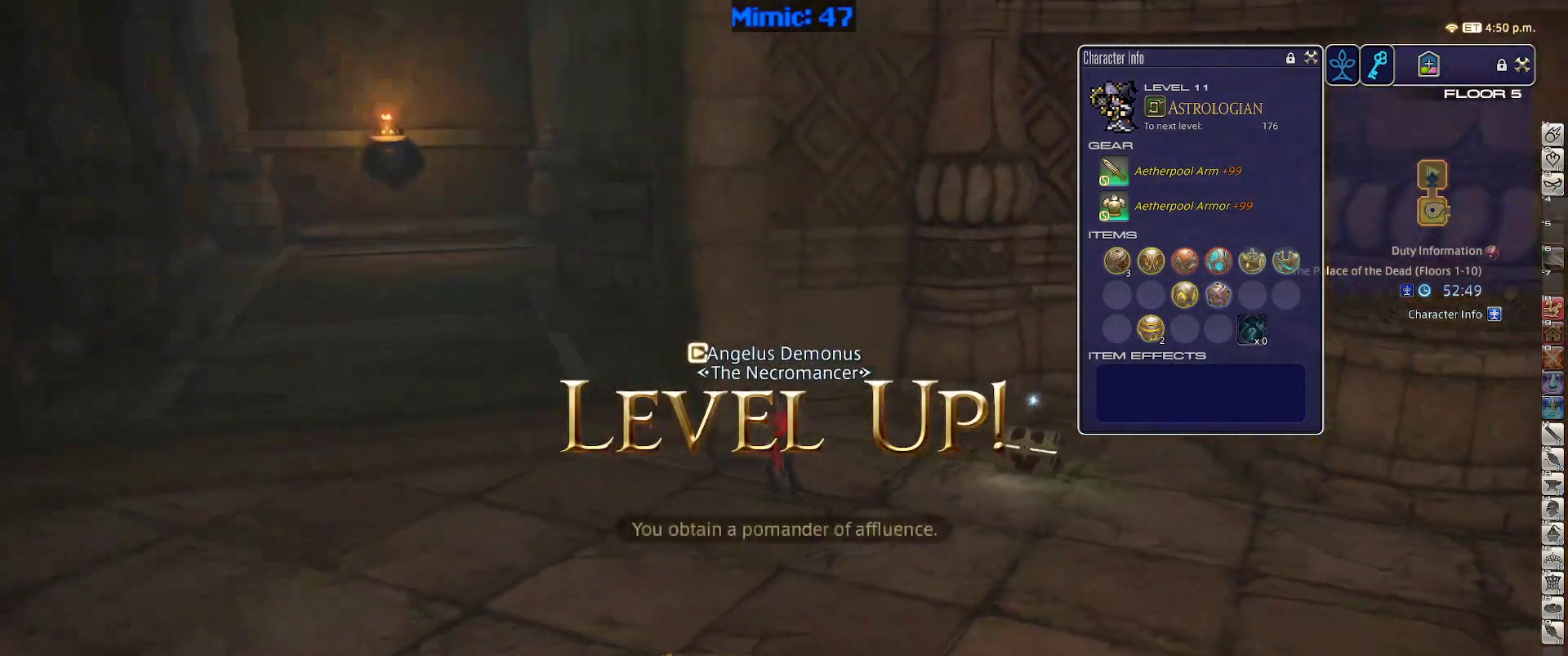
{"keys": ["a", "w"], "events": [[83, "p", "up"]]}
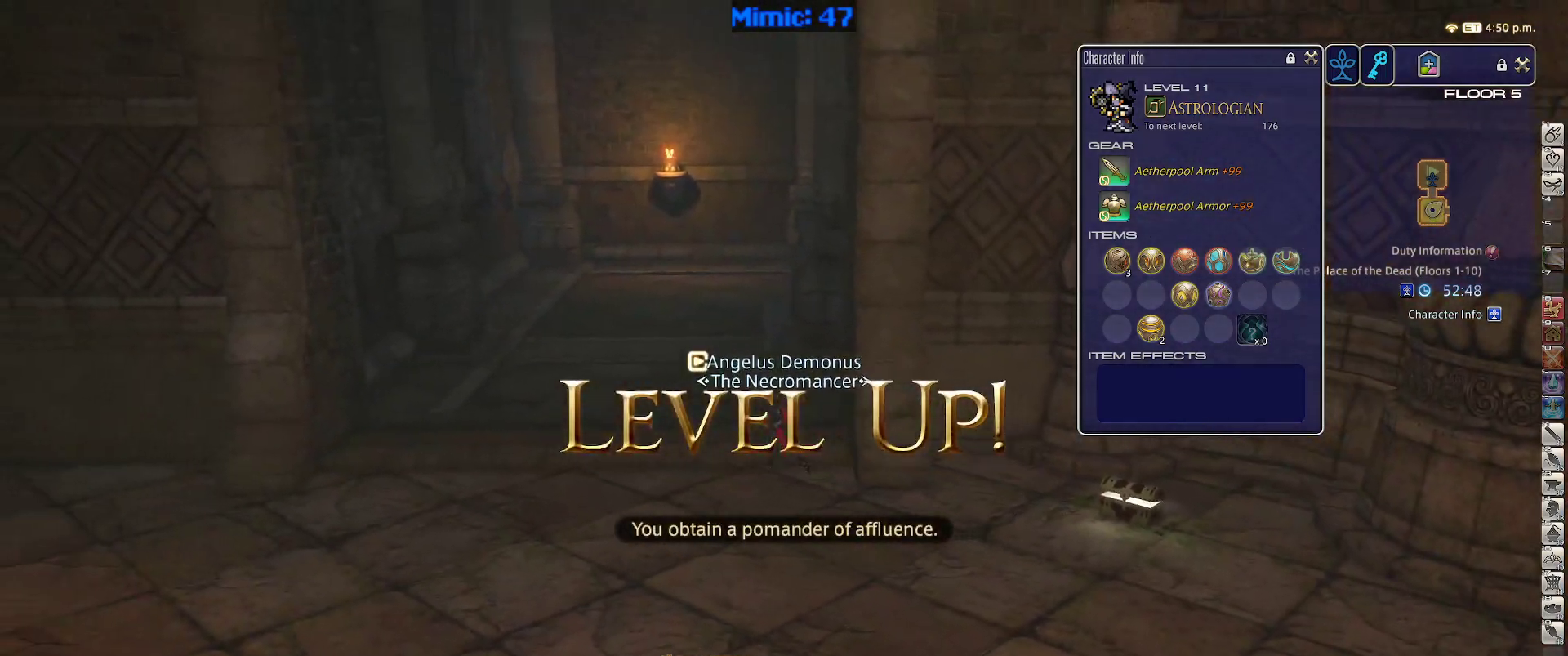
{"keys": ["a", "rbracket", "w"], "events": [[67, "shift_r", "down"], [150, "equals", "down"], [300, "equals", "up"], [300, "shift_r", "up"], [483, "rbracket", "down"]]}